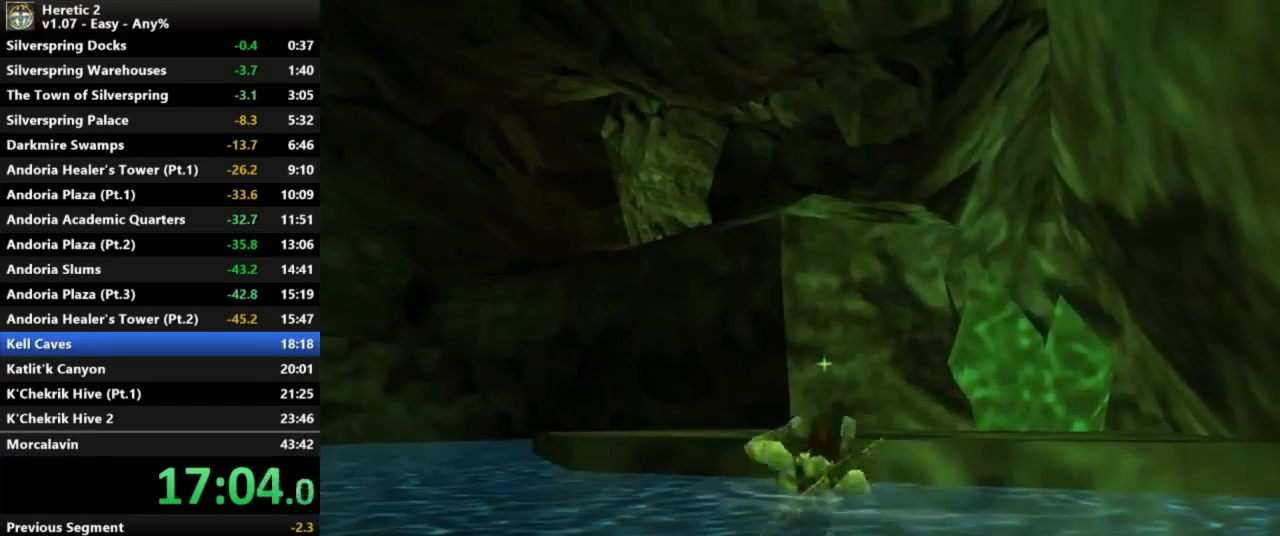
Gameplay with keyboard and mouse; each line is a JSON object with the keys and mouse buttons held at the frame after it. "events" lists presses ("down") and releases ("up") of "a", "c", "d", "e", "s", "shift", "space", "w", "mouse_left" and "mouse_right" between this image and that frame as [ms after this image, input, new state], when the widget could be followed in between. "mouse_left", "mouse_right" = the "left", "right" buttons of the "mouse" list. No other keys are recorded. Not read: mouse_move.
{"keys": ["space", "w"], "mouse": [], "events": []}
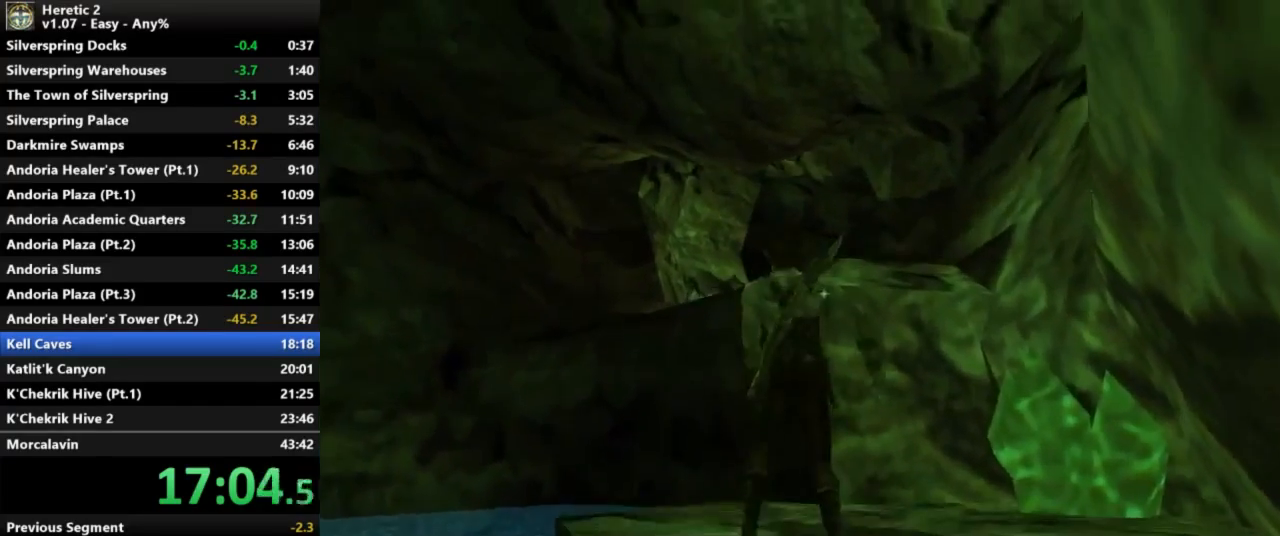
{"keys": ["space", "w"], "mouse": [], "events": []}
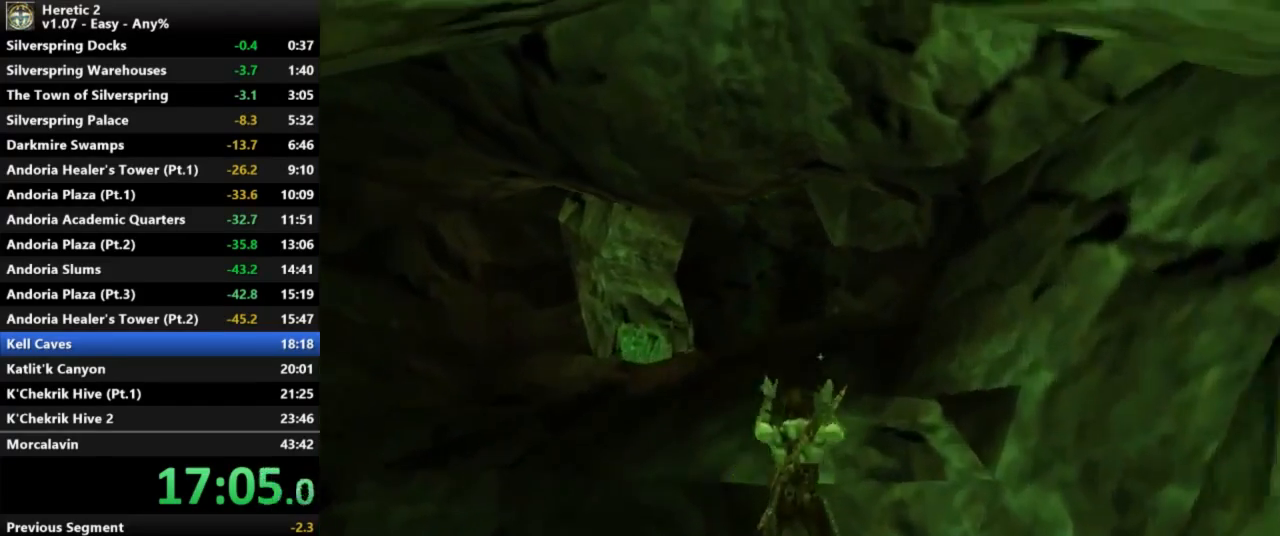
{"keys": ["w"], "mouse": [], "events": [[467, "space", "up"]]}
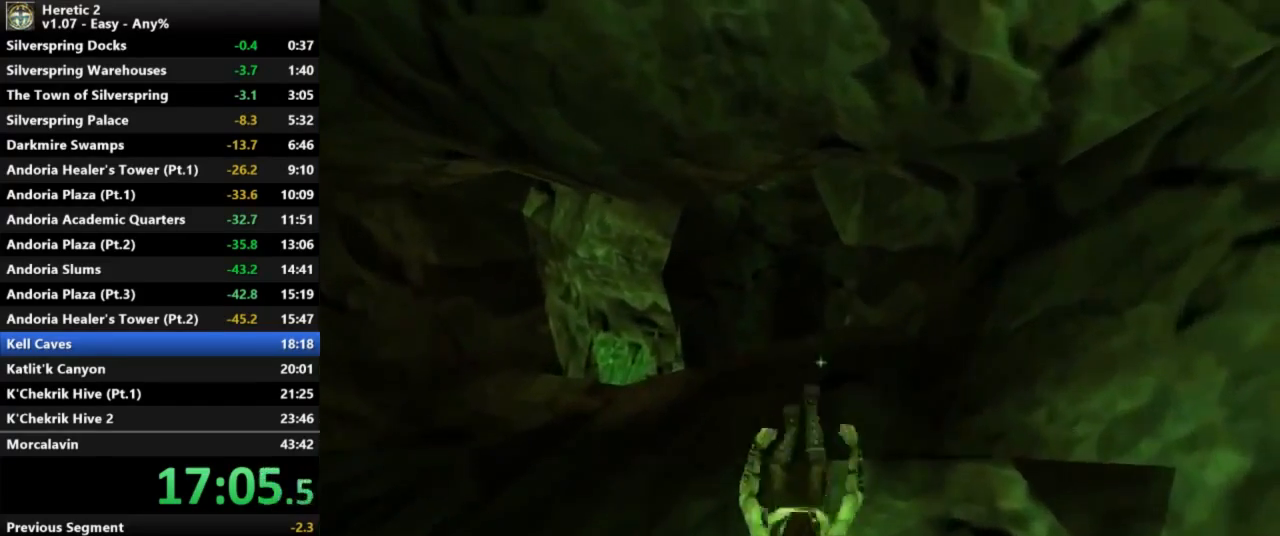
{"keys": ["w"], "mouse": [], "events": []}
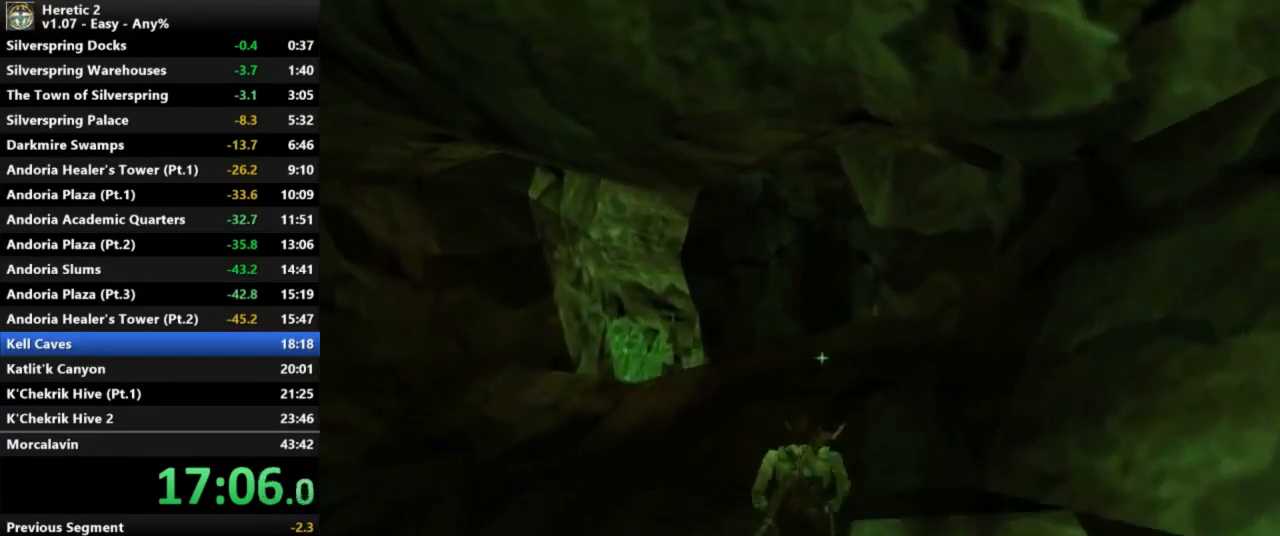
{"keys": ["w"], "mouse": [], "events": []}
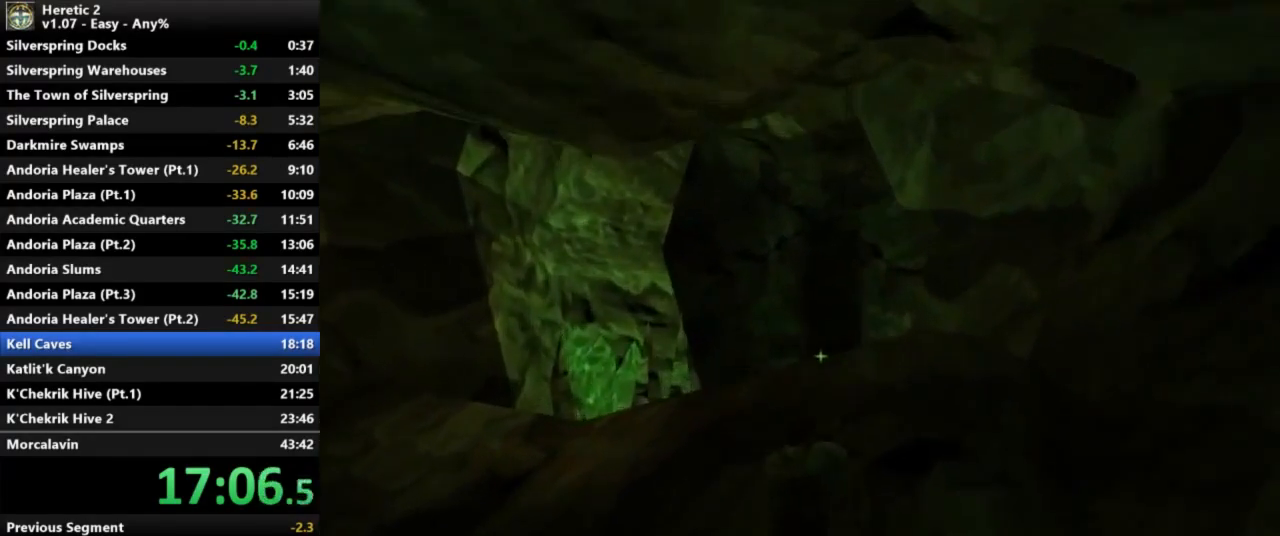
{"keys": ["w"], "mouse": [], "events": []}
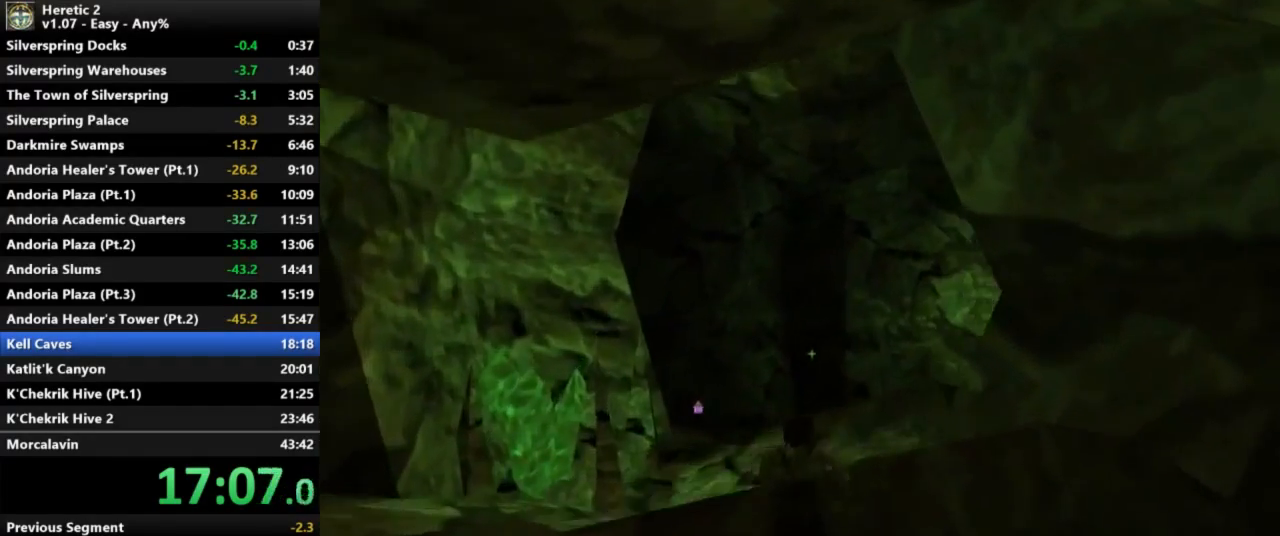
{"keys": ["w"], "mouse": [], "events": []}
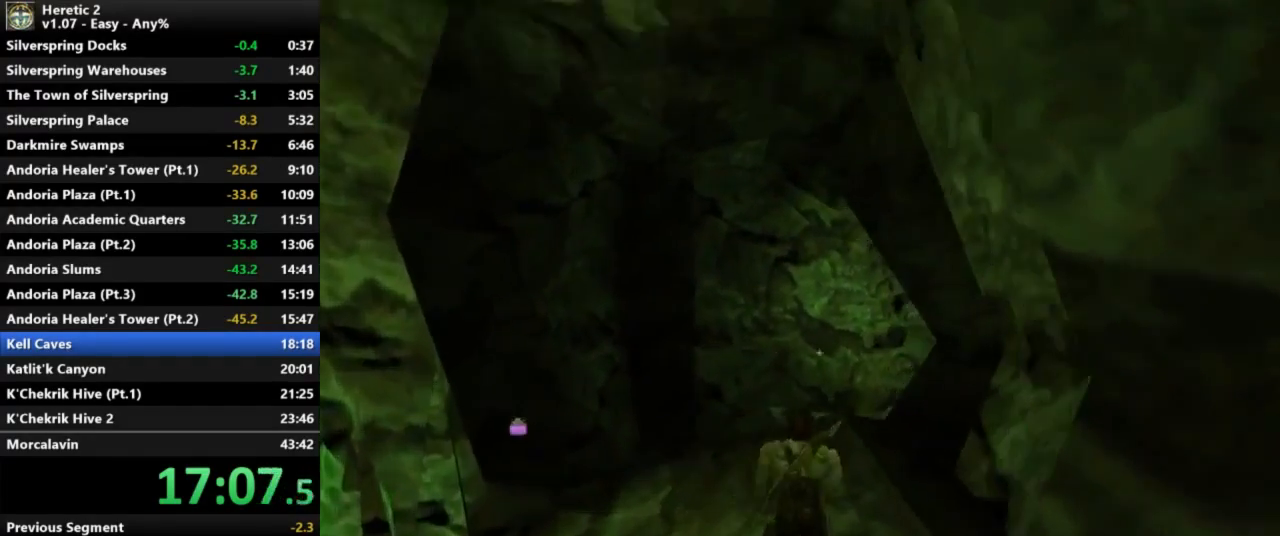
{"keys": ["w"], "mouse": [], "events": []}
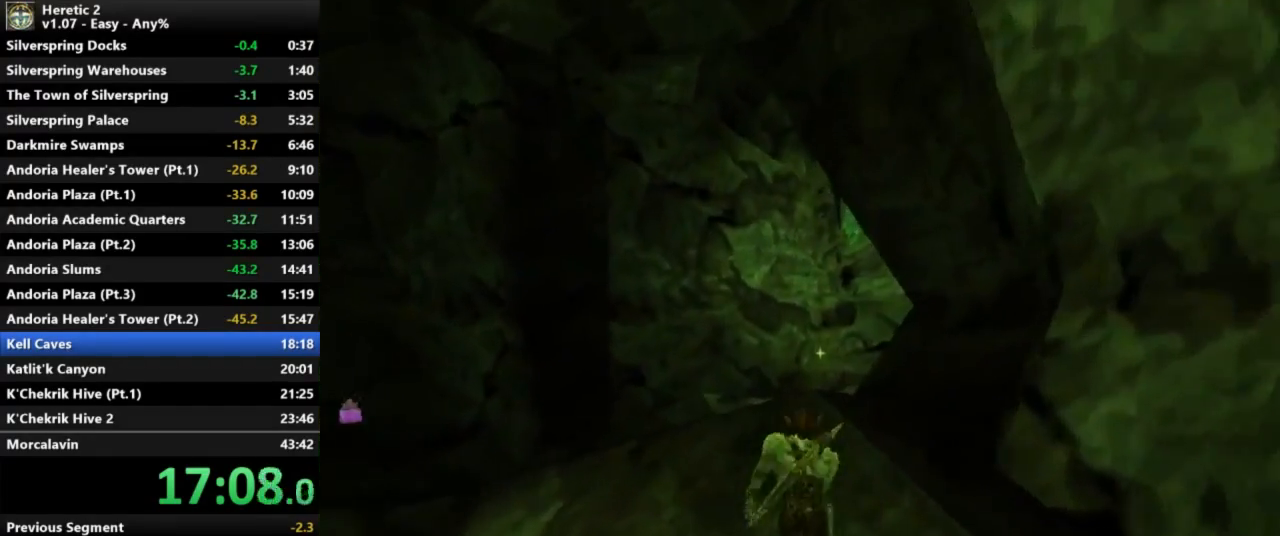
{"keys": ["w"], "mouse": [], "events": []}
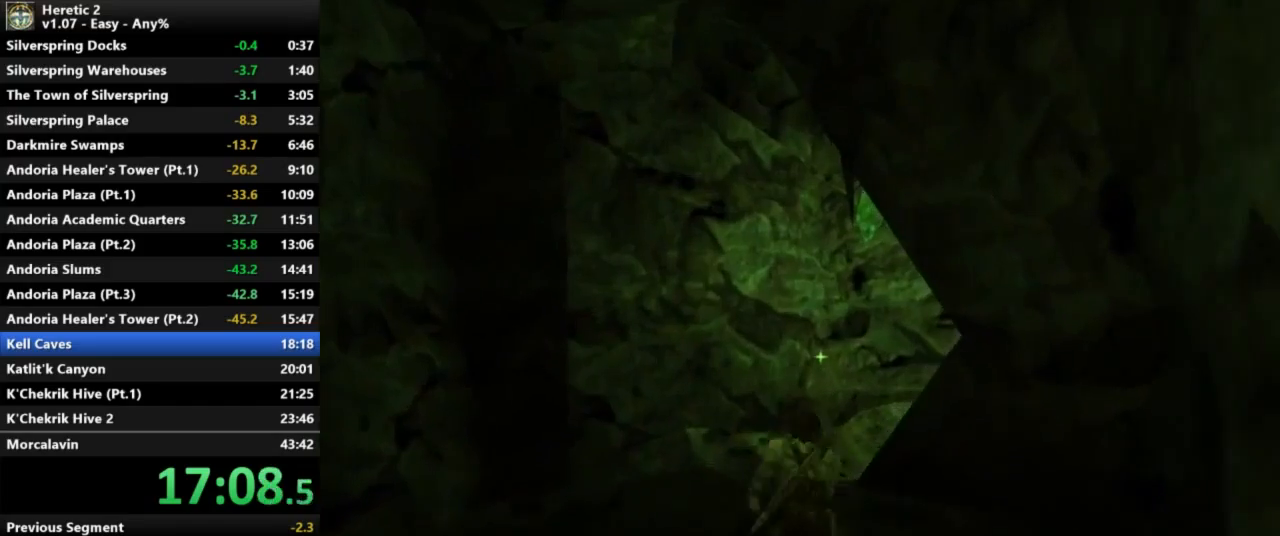
{"keys": ["w"], "mouse": [], "events": []}
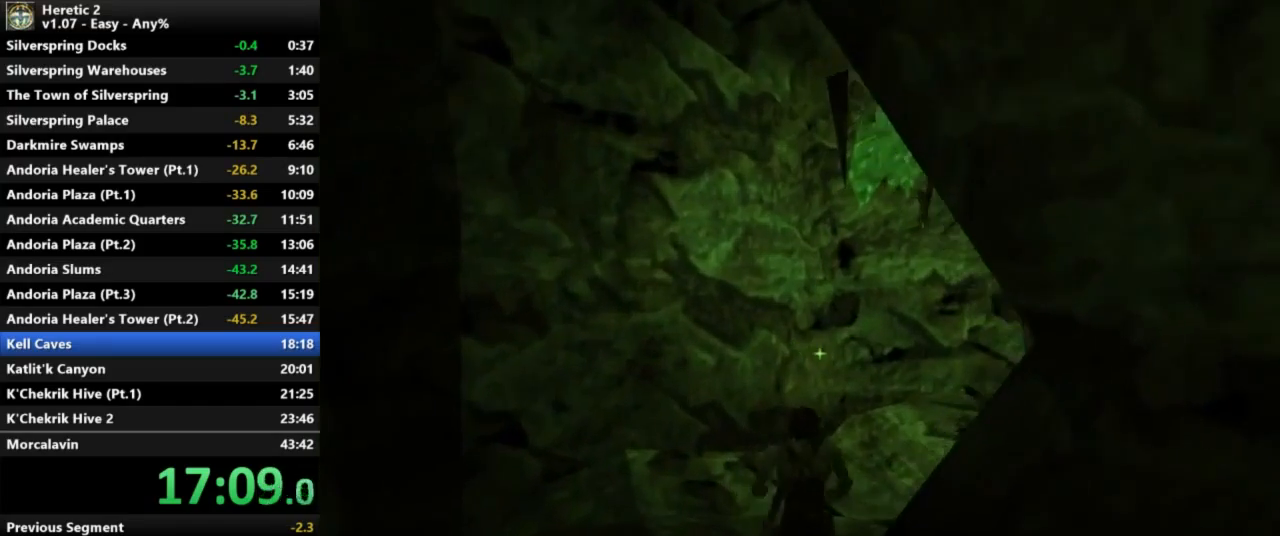
{"keys": ["w"], "mouse": [], "events": []}
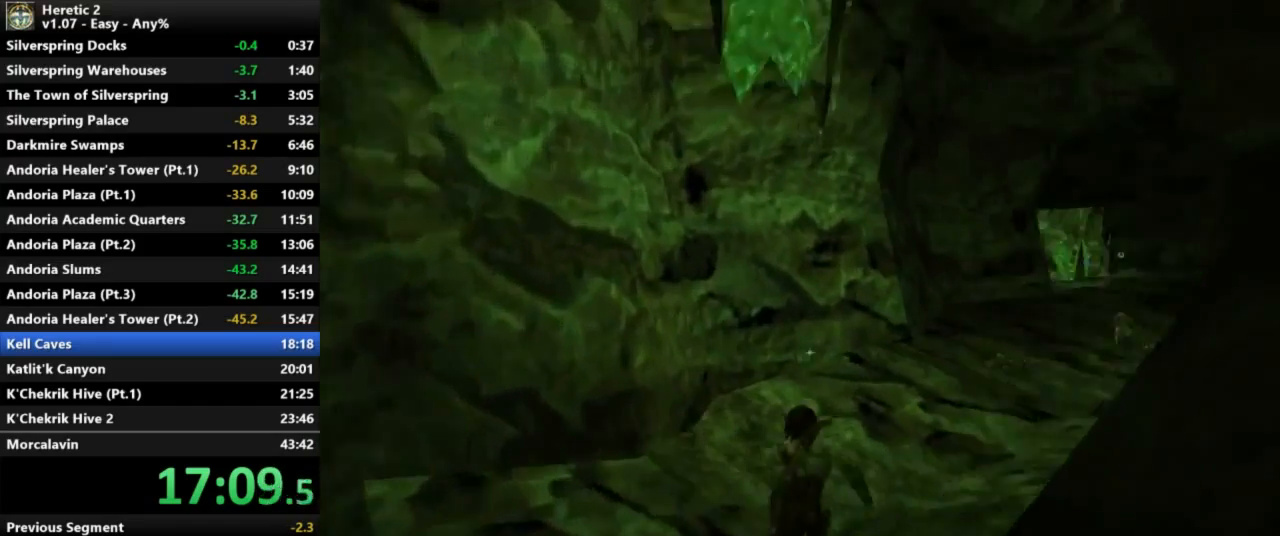
{"keys": ["w"], "mouse": [], "events": []}
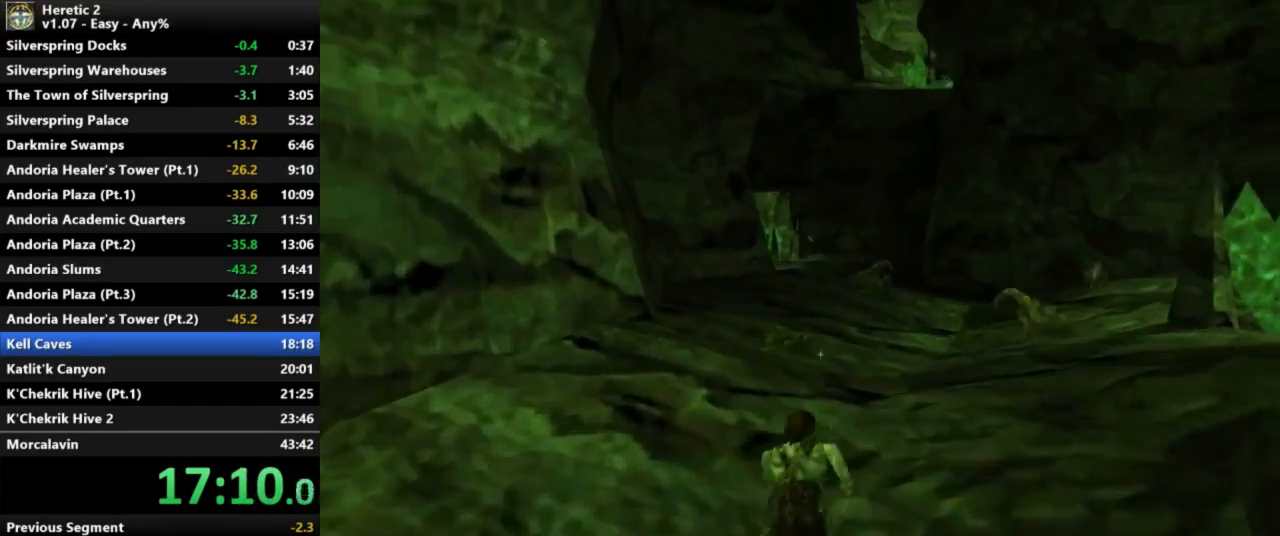
{"keys": ["w"], "mouse": [], "events": []}
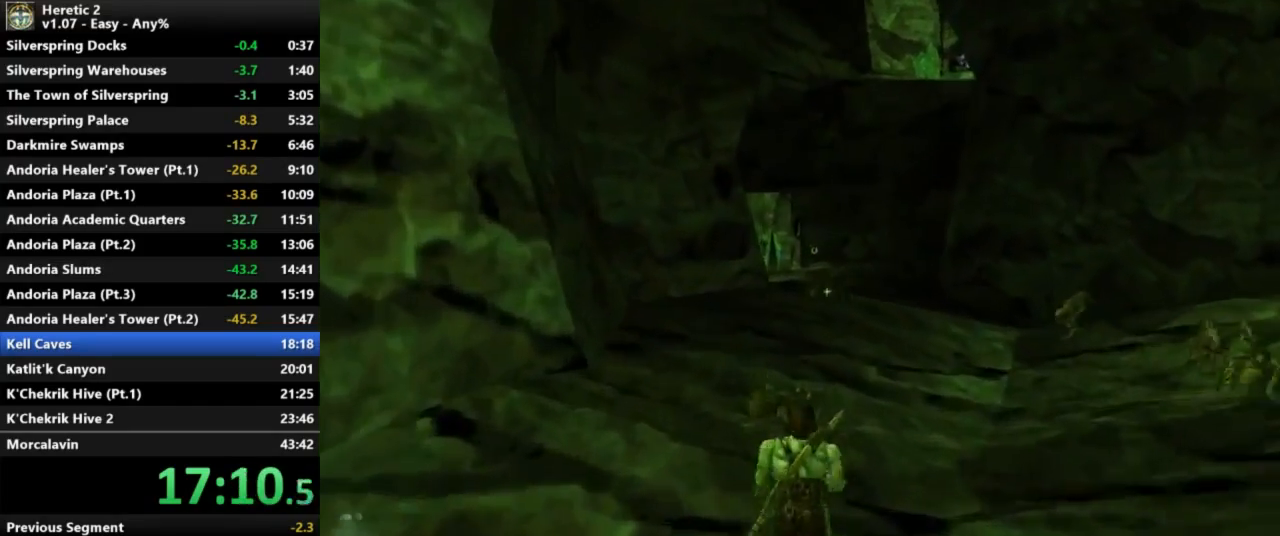
{"keys": ["w"], "mouse": [], "events": []}
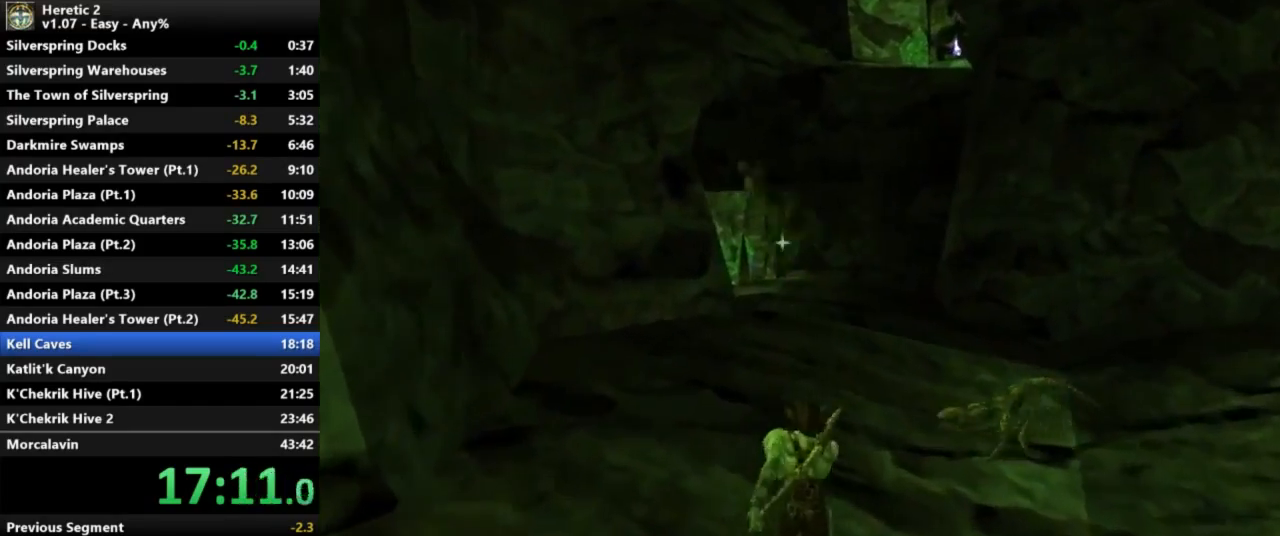
{"keys": ["space", "w"], "mouse": [], "events": [[267, "space", "down"]]}
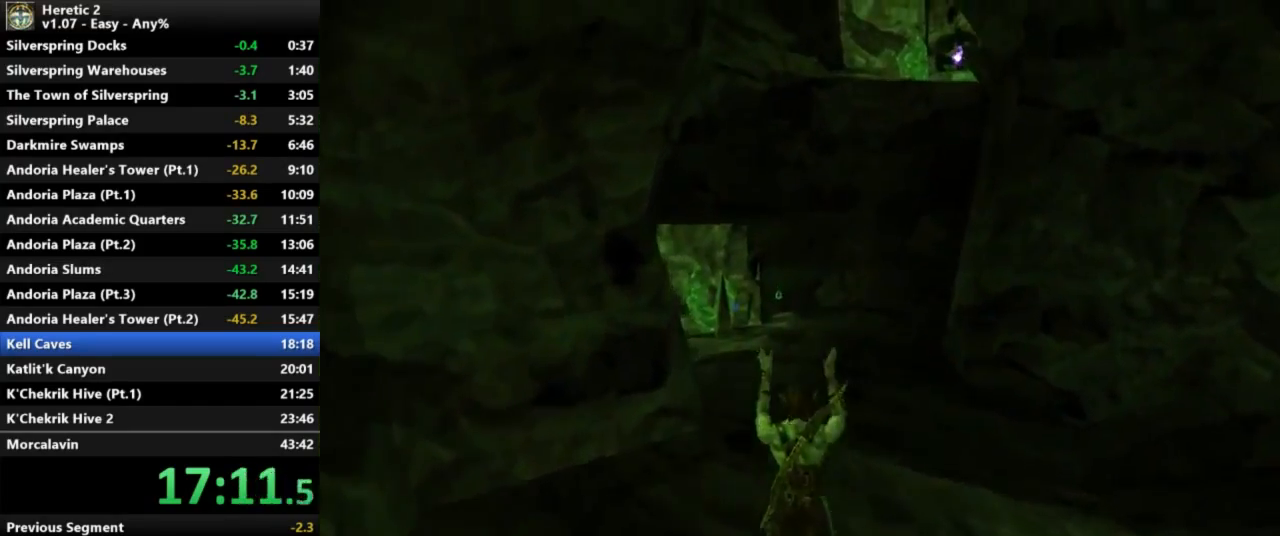
{"keys": ["w"], "mouse": [], "events": [[467, "space", "up"]]}
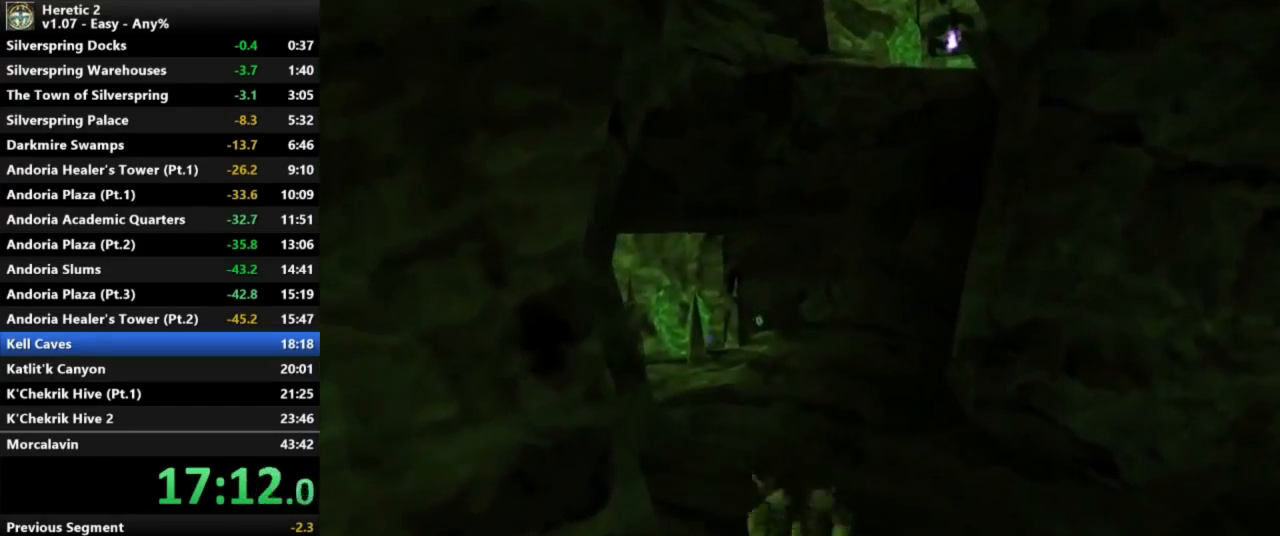
{"keys": ["w"], "mouse": [], "events": []}
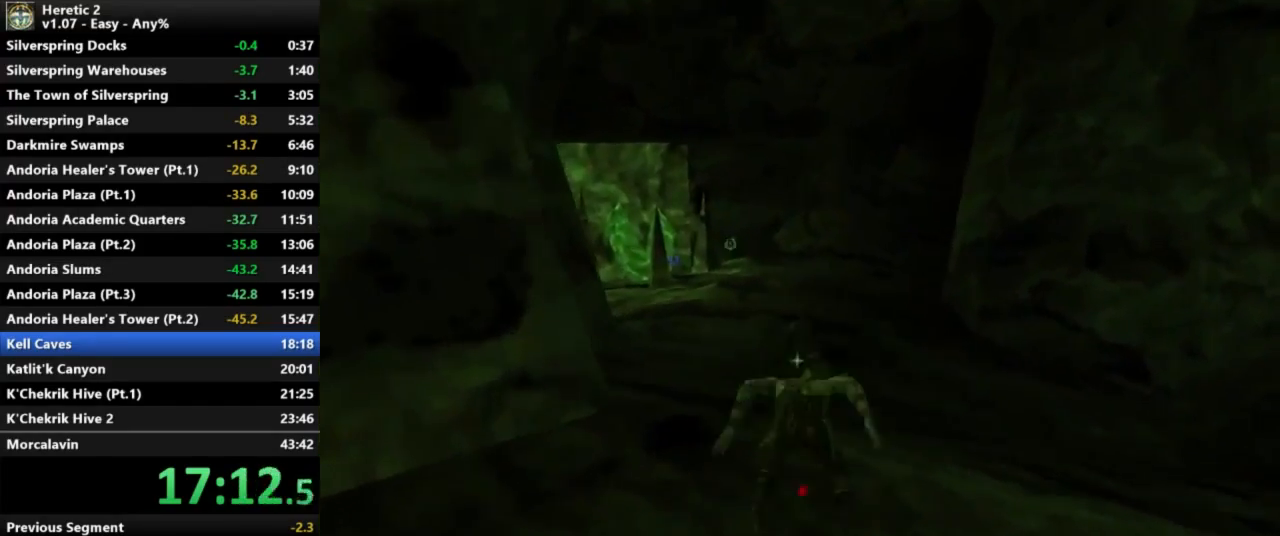
{"keys": ["space", "w"], "mouse": [], "events": [[400, "space", "down"]]}
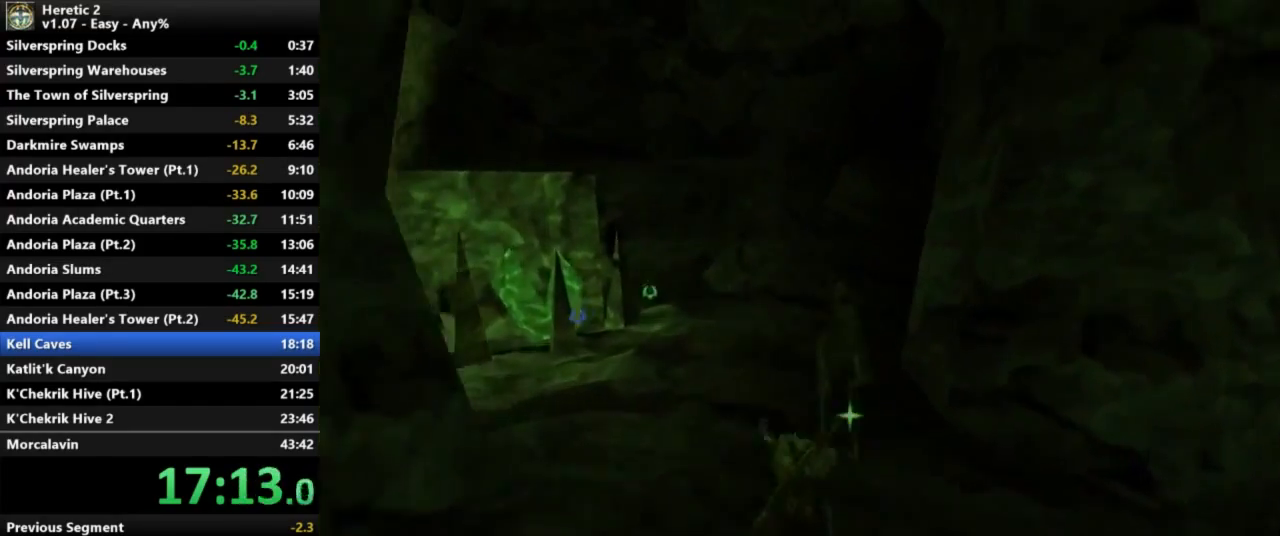
{"keys": ["w"], "mouse": [], "events": [[67, "space", "up"]]}
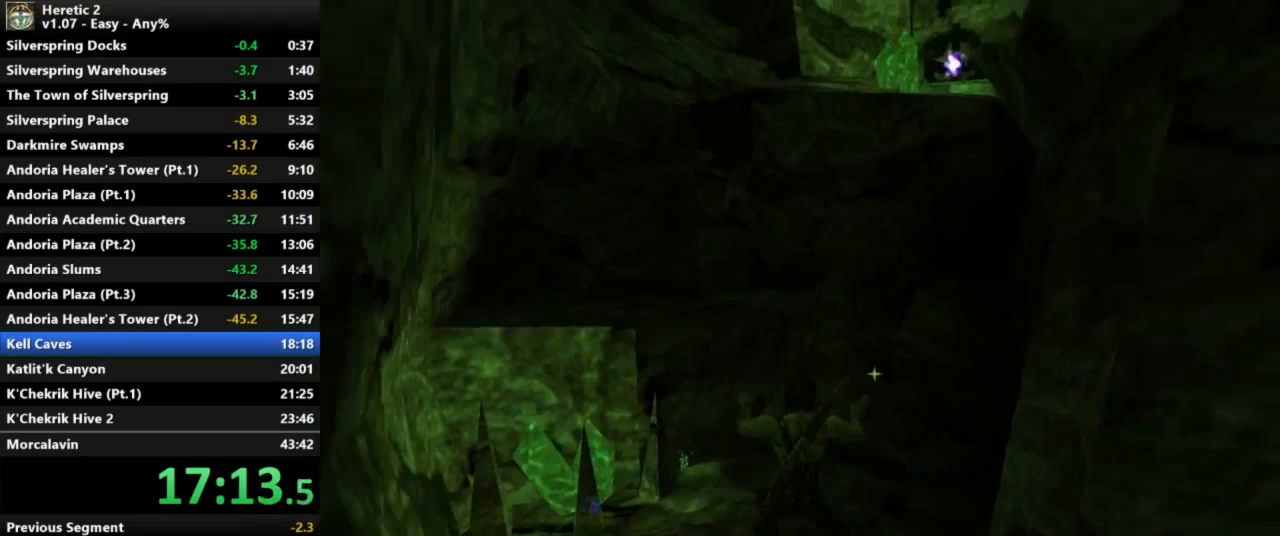
{"keys": ["w"], "mouse": [], "events": []}
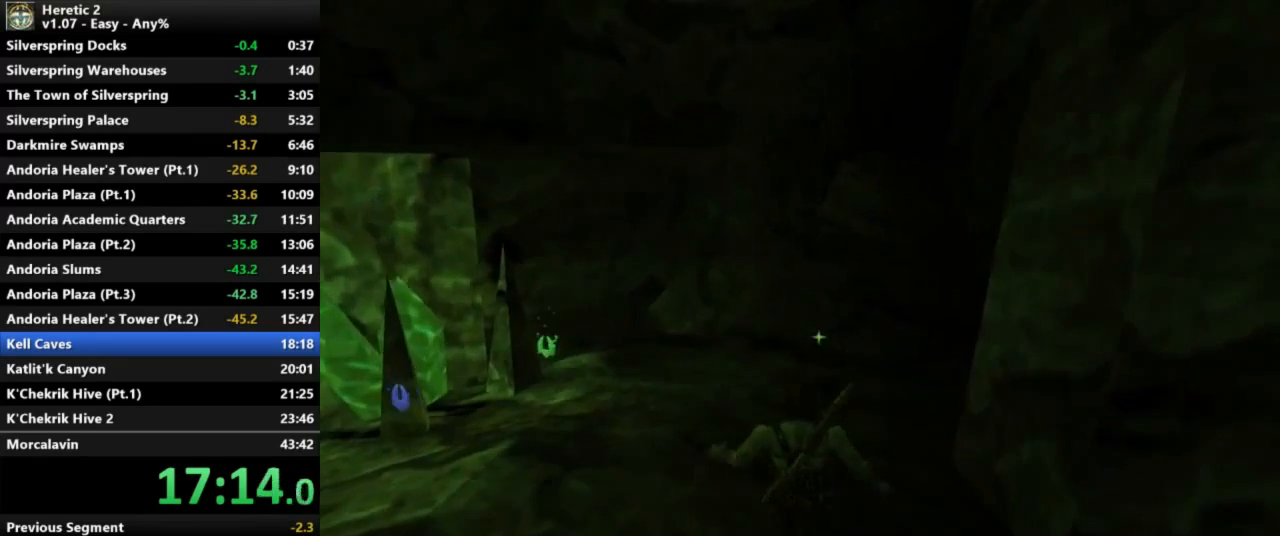
{"keys": ["w"], "mouse": [], "events": []}
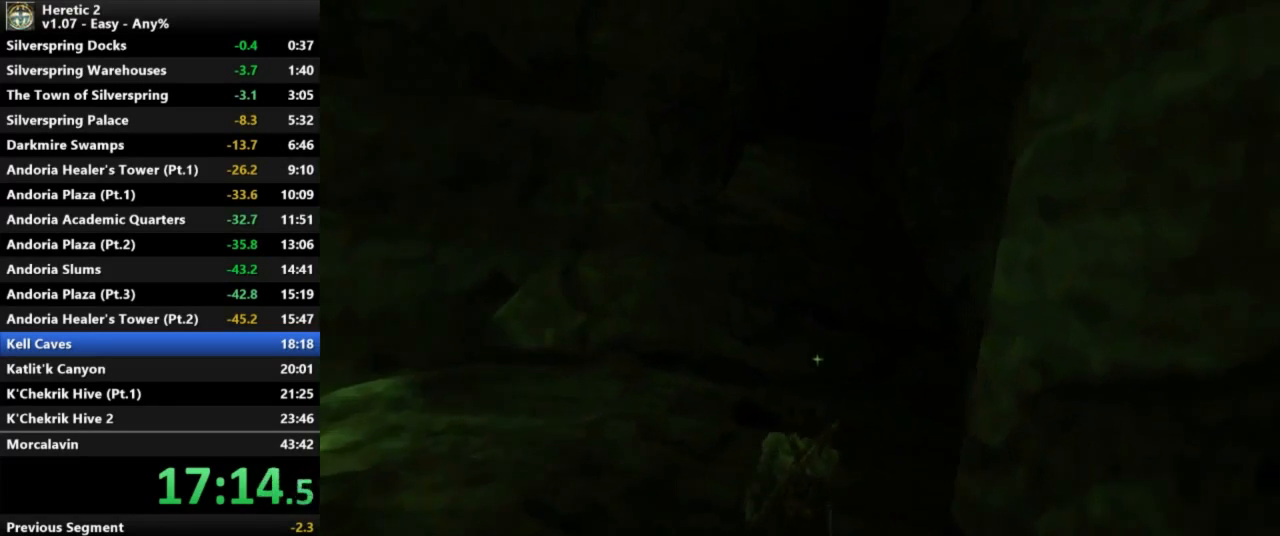
{"keys": ["w"], "mouse": [], "events": []}
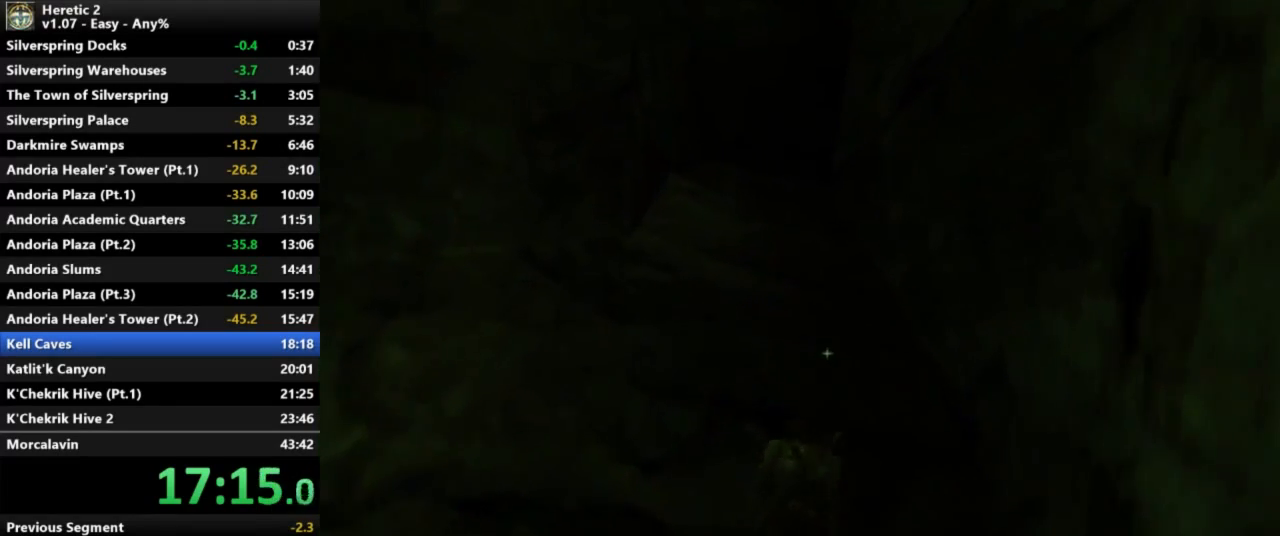
{"keys": ["w"], "mouse": [], "events": []}
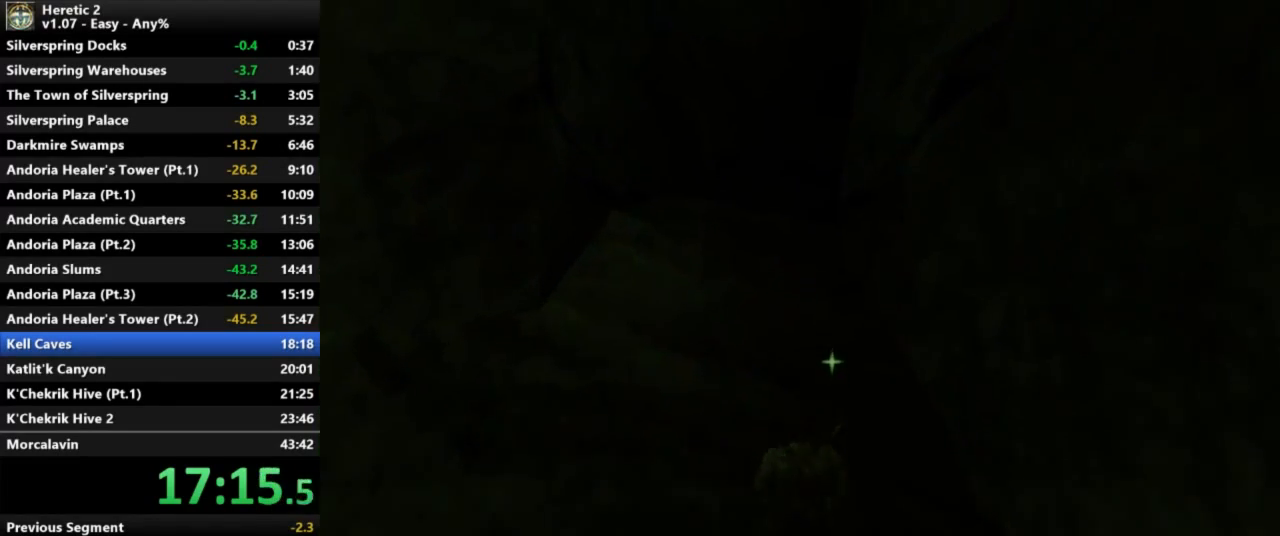
{"keys": ["w"], "mouse": [], "events": []}
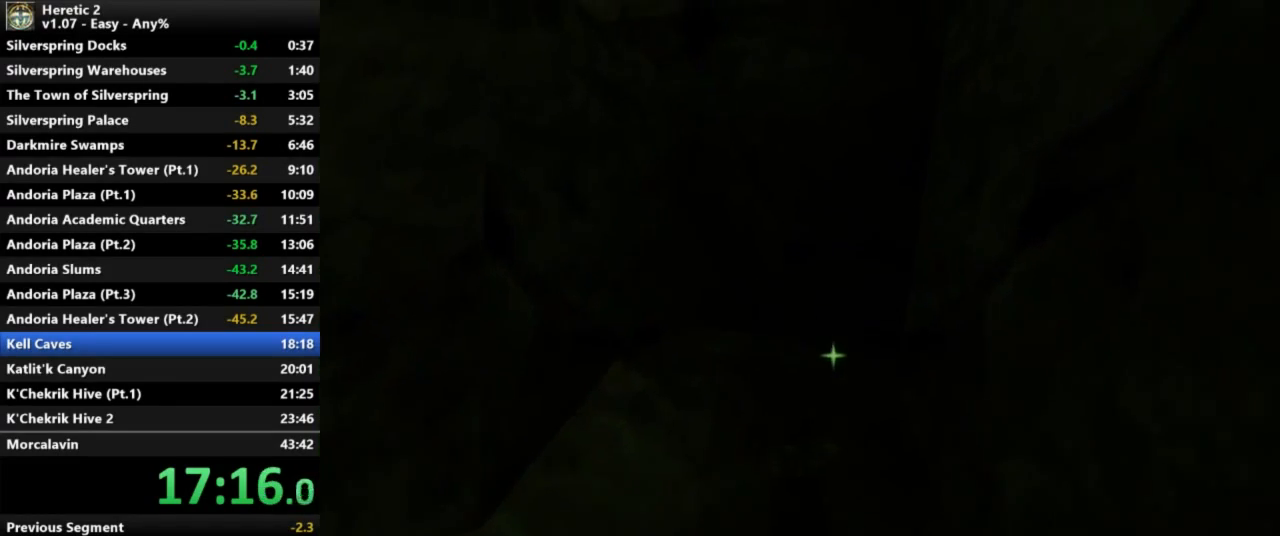
{"keys": ["w"], "mouse": [], "events": []}
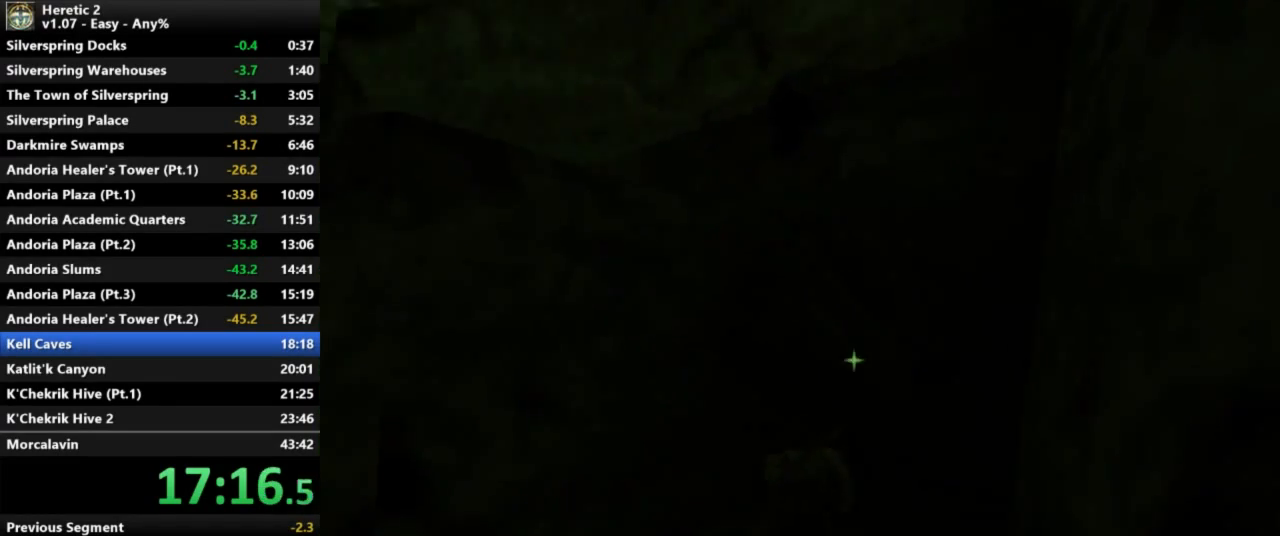
{"keys": ["space", "w"], "mouse": [], "events": [[167, "space", "down"]]}
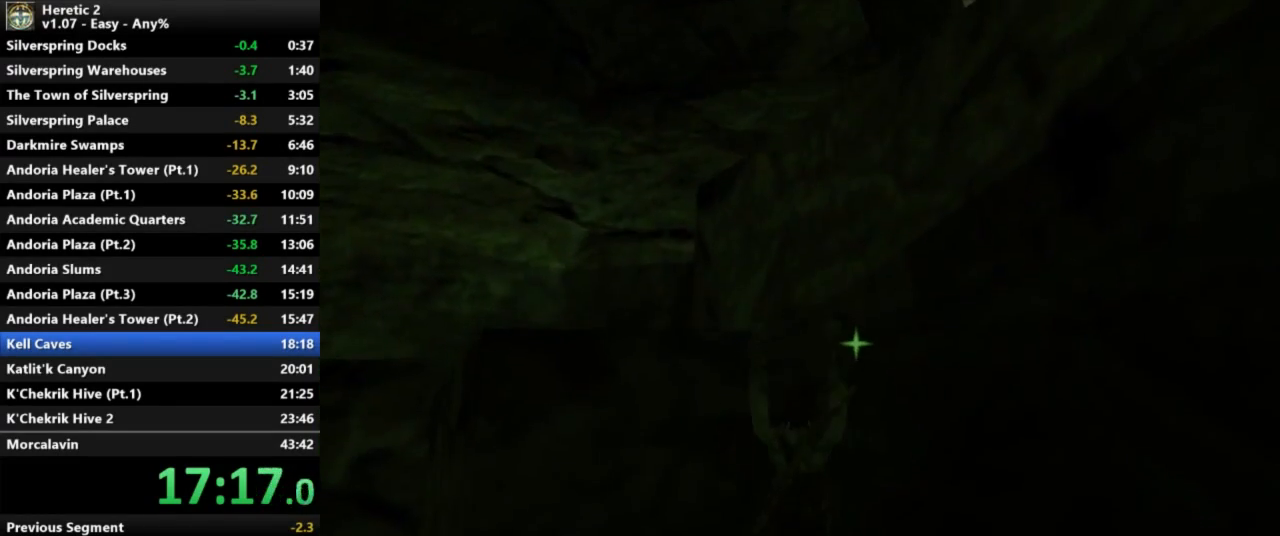
{"keys": ["w"], "mouse": [], "events": [[200, "space", "up"]]}
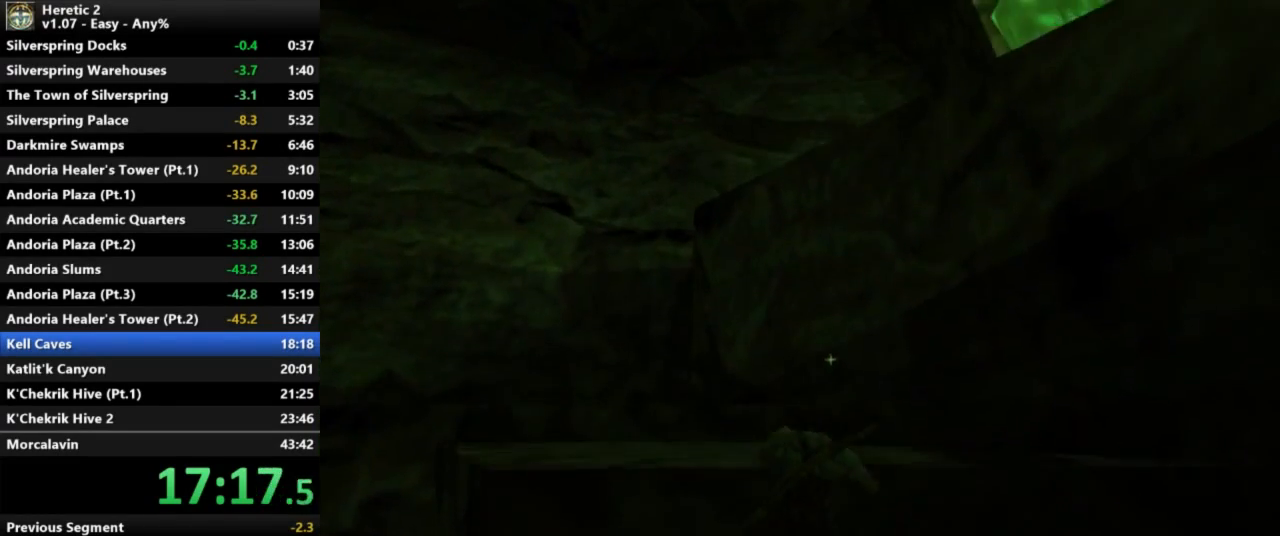
{"keys": ["w"], "mouse": [], "events": []}
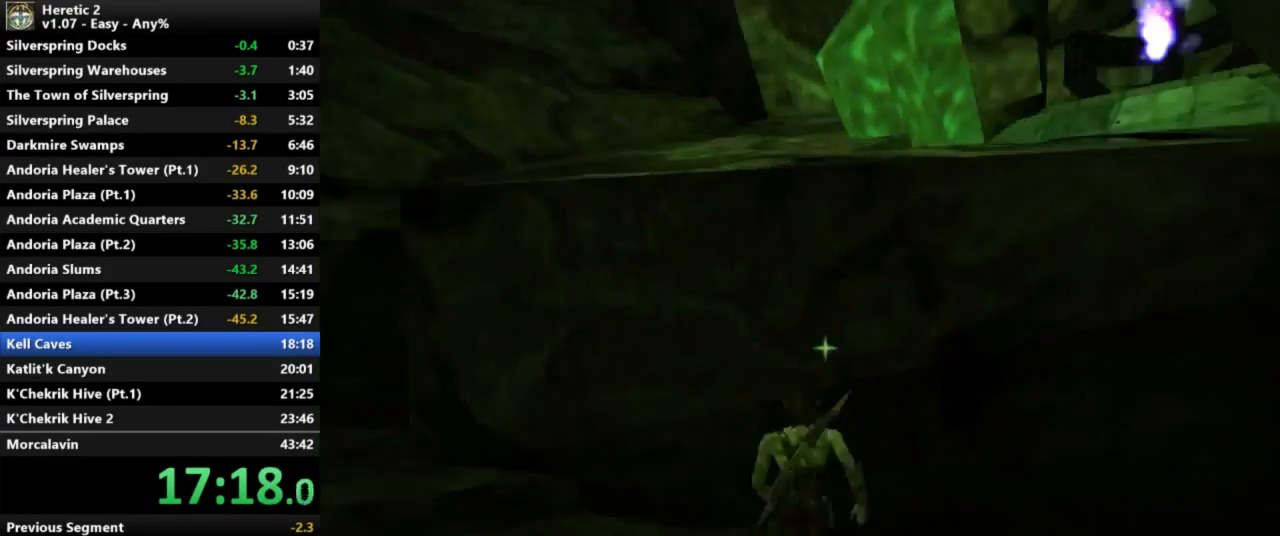
{"keys": ["space", "w"], "mouse": [], "events": [[100, "space", "down"]]}
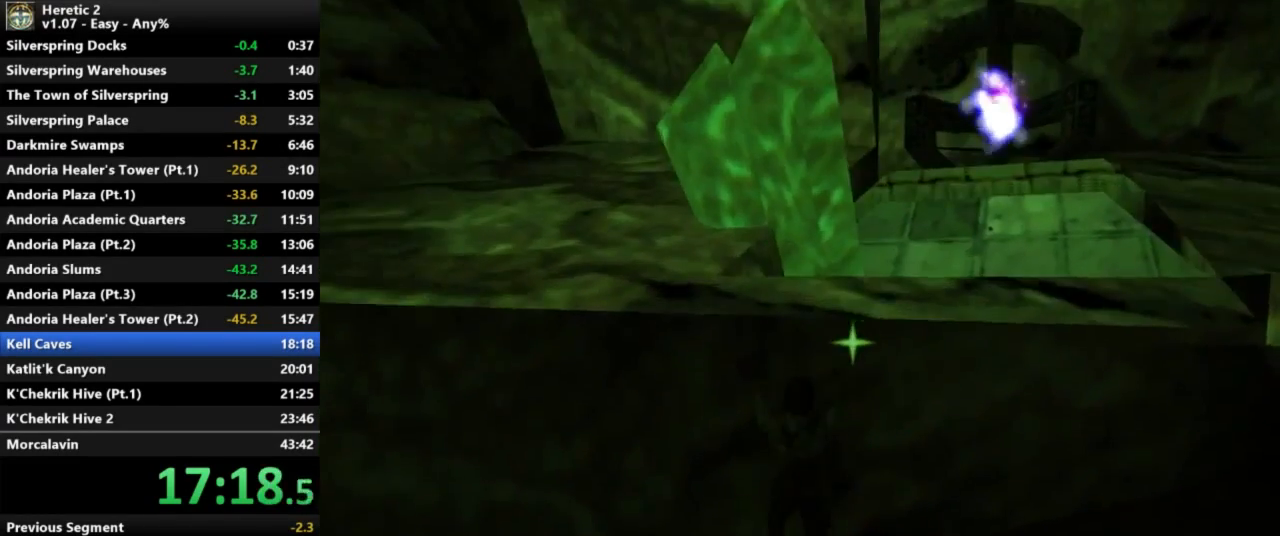
{"keys": ["w"], "mouse": [], "events": [[233, "space", "up"]]}